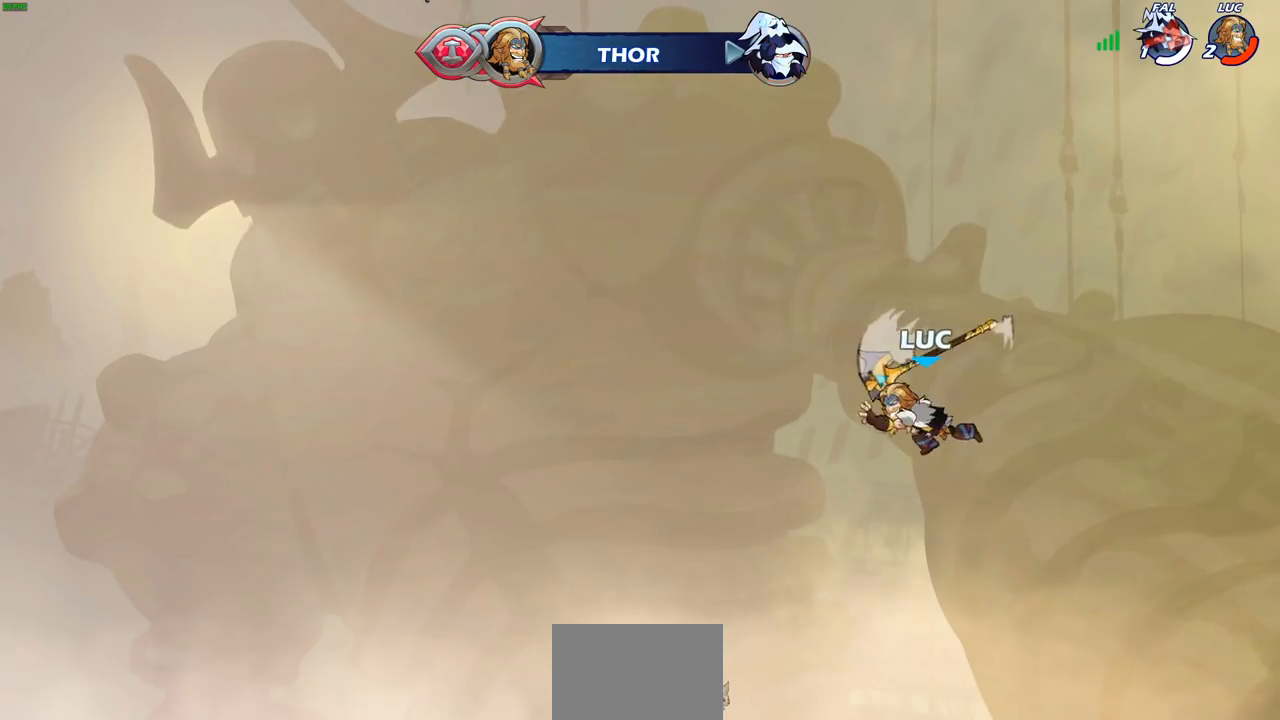
Gameplay with a controller (PlayStation layout); each line is a JSON object with the inputs held at the frame after it. "events" lists button and stick changes between this image and that frame as [ms after this image, input, new state], when the widget could be followed in between.
{"buttons": [], "left_stick": "center", "right_stick": "center", "events": []}
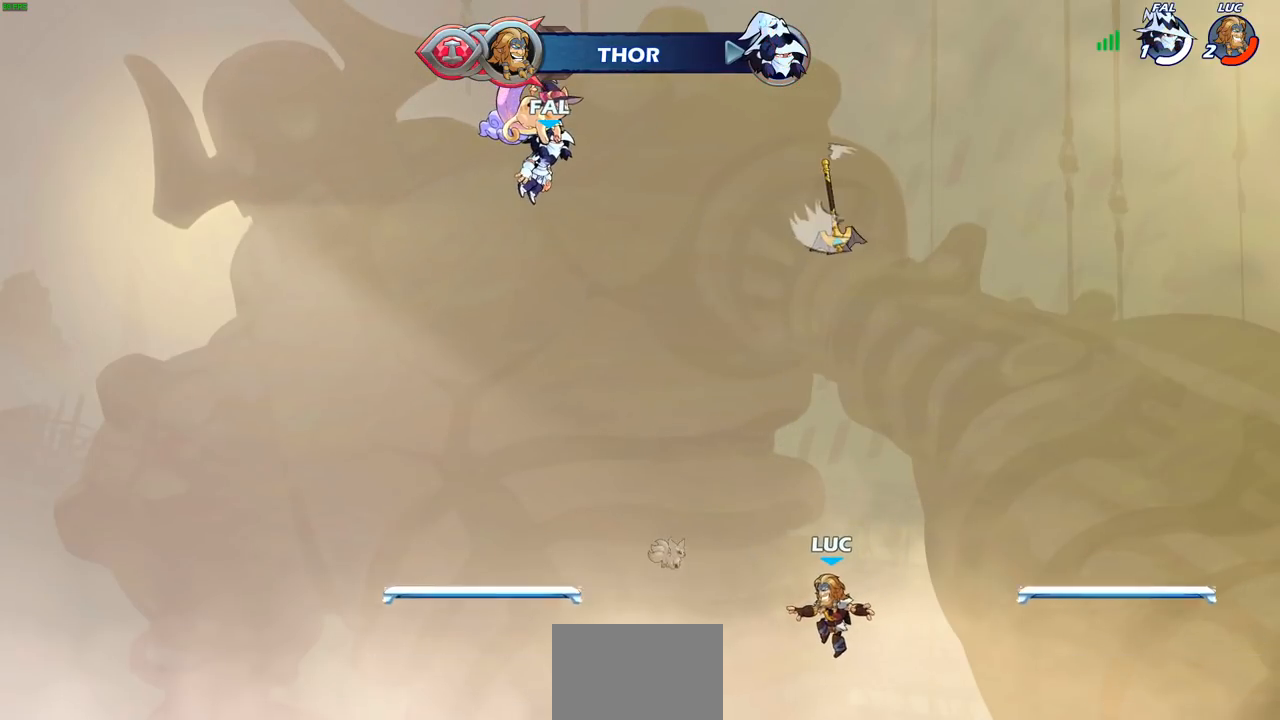
{"buttons": ["CROSS"], "left_stick": "up-left", "right_stick": "center", "events": [[150, "CROSS", "down"], [267, "CROSS", "up"], [383, "CROSS", "down"], [500, "left_stick", "up-left"]]}
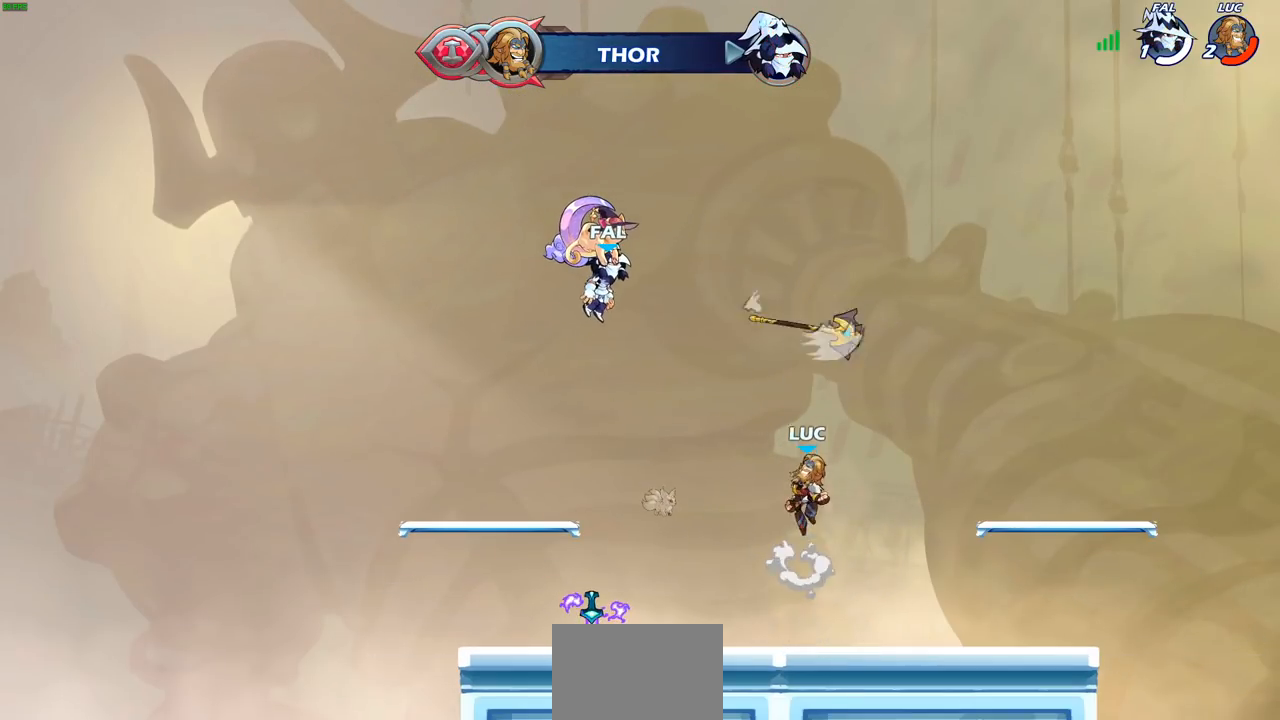
{"buttons": [], "left_stick": "up-right", "right_stick": "center", "events": [[33, "CROSS", "up"], [117, "CROSS", "down"], [200, "R1", "down"], [267, "CROSS", "up"], [300, "R1", "up"], [483, "left_stick", "up-right"]]}
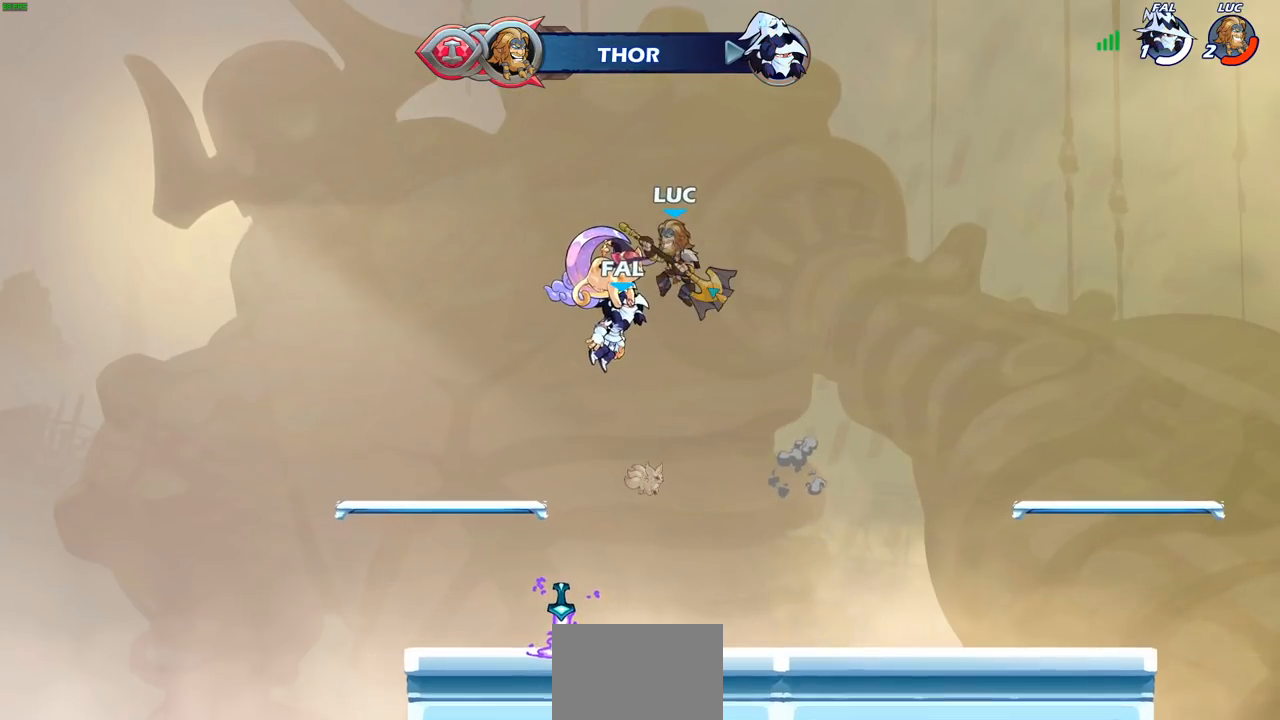
{"buttons": [], "left_stick": "center", "right_stick": "center", "events": [[133, "left_stick", "up"], [250, "R1", "down"], [333, "R1", "up"], [433, "left_stick", "center"]]}
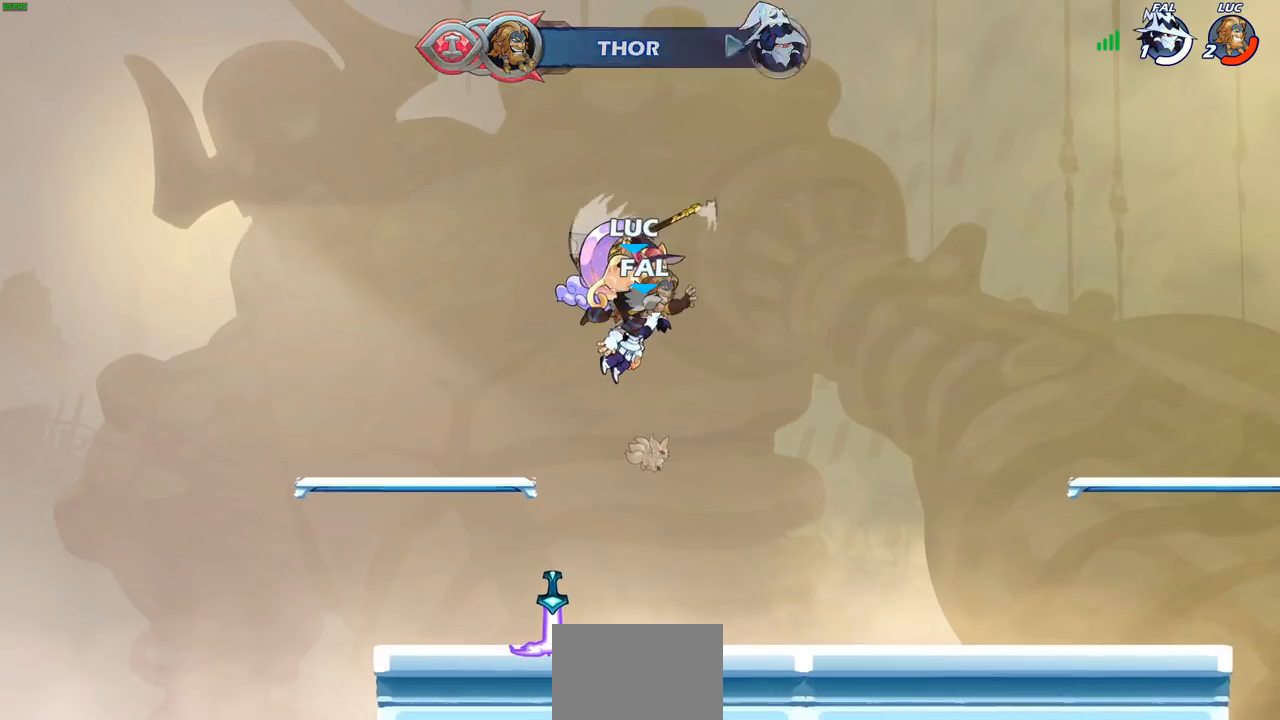
{"buttons": ["R1"], "left_stick": "up-right", "right_stick": "center", "events": [[200, "left_stick", "down-left"], [433, "R1", "down"], [450, "left_stick", "right"], [500, "left_stick", "up-right"]]}
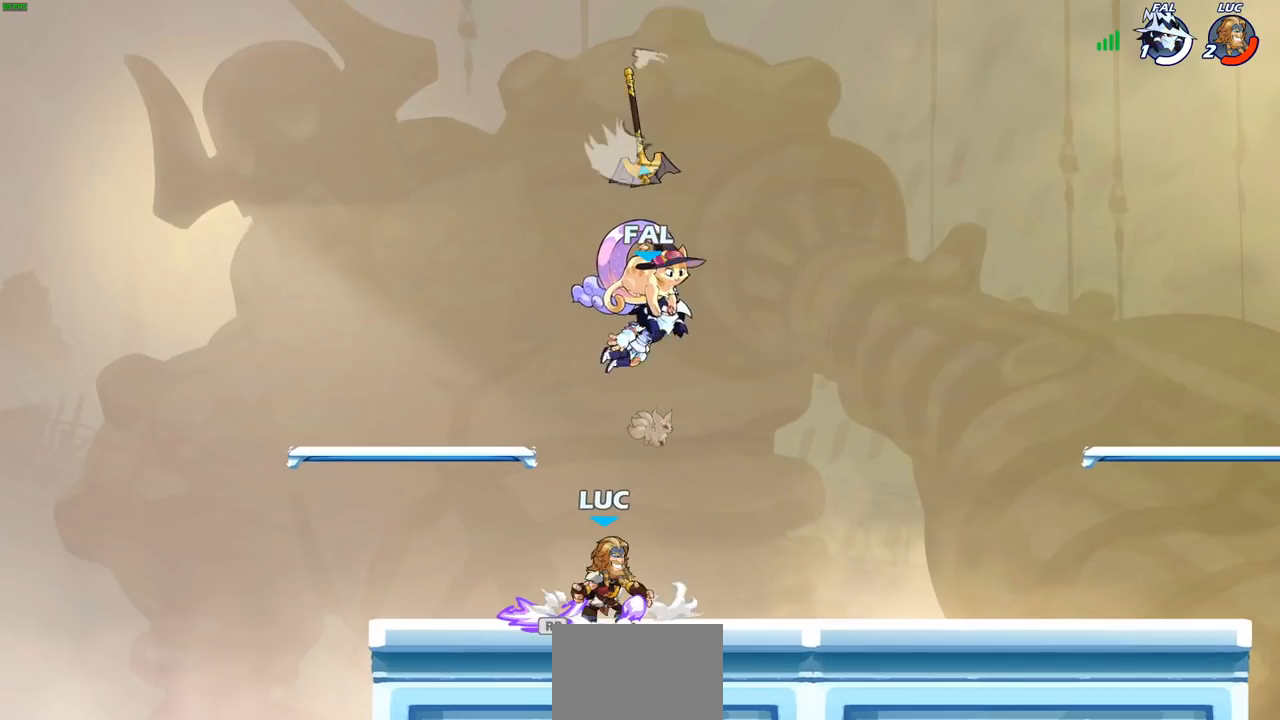
{"buttons": [], "left_stick": "center", "right_stick": "center", "events": [[17, "CROSS", "down"], [33, "R1", "up"], [100, "CROSS", "up"], [117, "left_stick", "up"], [300, "R1", "down"], [350, "R1", "up"], [450, "left_stick", "center"]]}
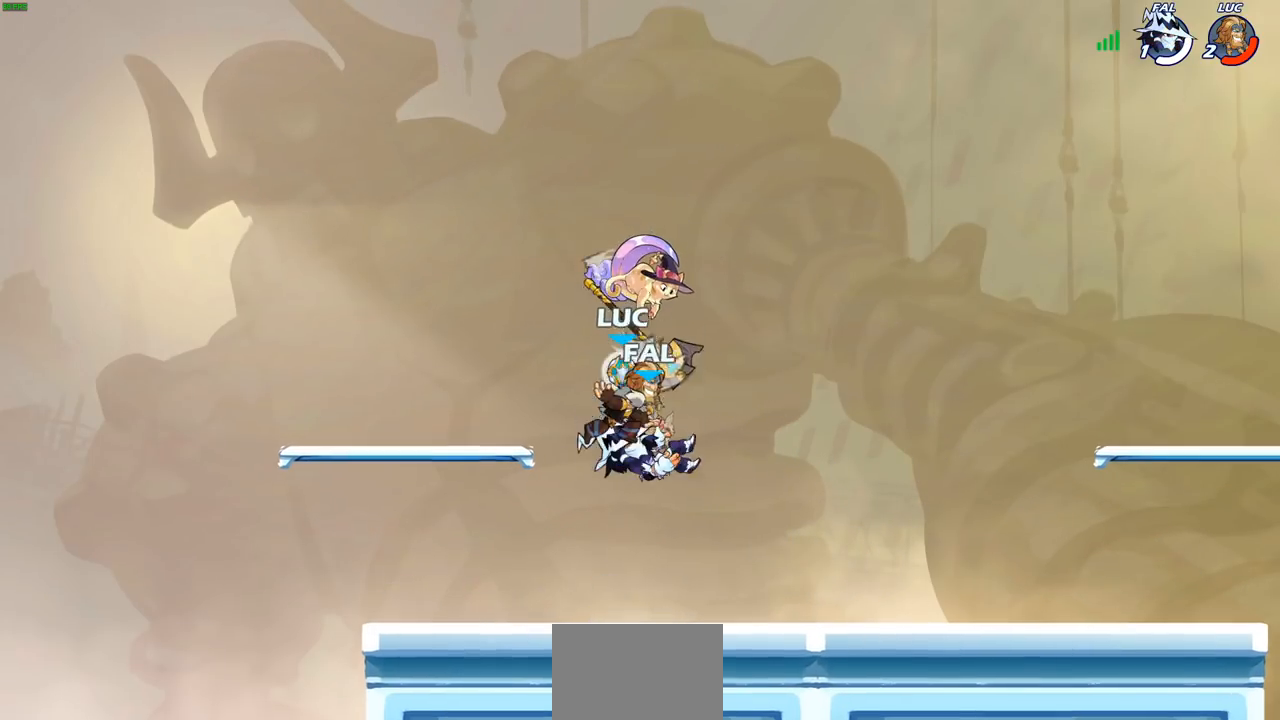
{"buttons": [], "left_stick": "up-left", "right_stick": "center", "events": [[183, "left_stick", "left"], [317, "R1", "down"], [417, "R1", "up"], [467, "left_stick", "up-left"]]}
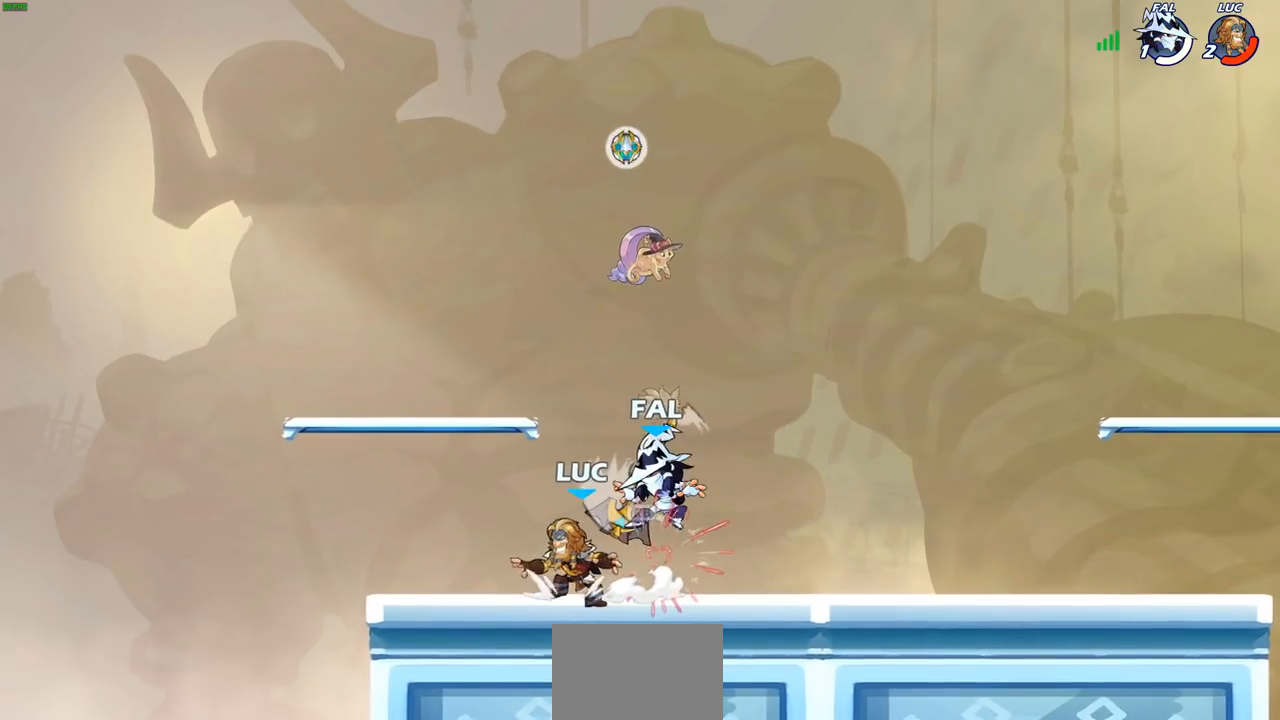
{"buttons": [], "left_stick": "center", "right_stick": "center", "events": [[133, "left_stick", "up-right"], [317, "left_stick", "center"]]}
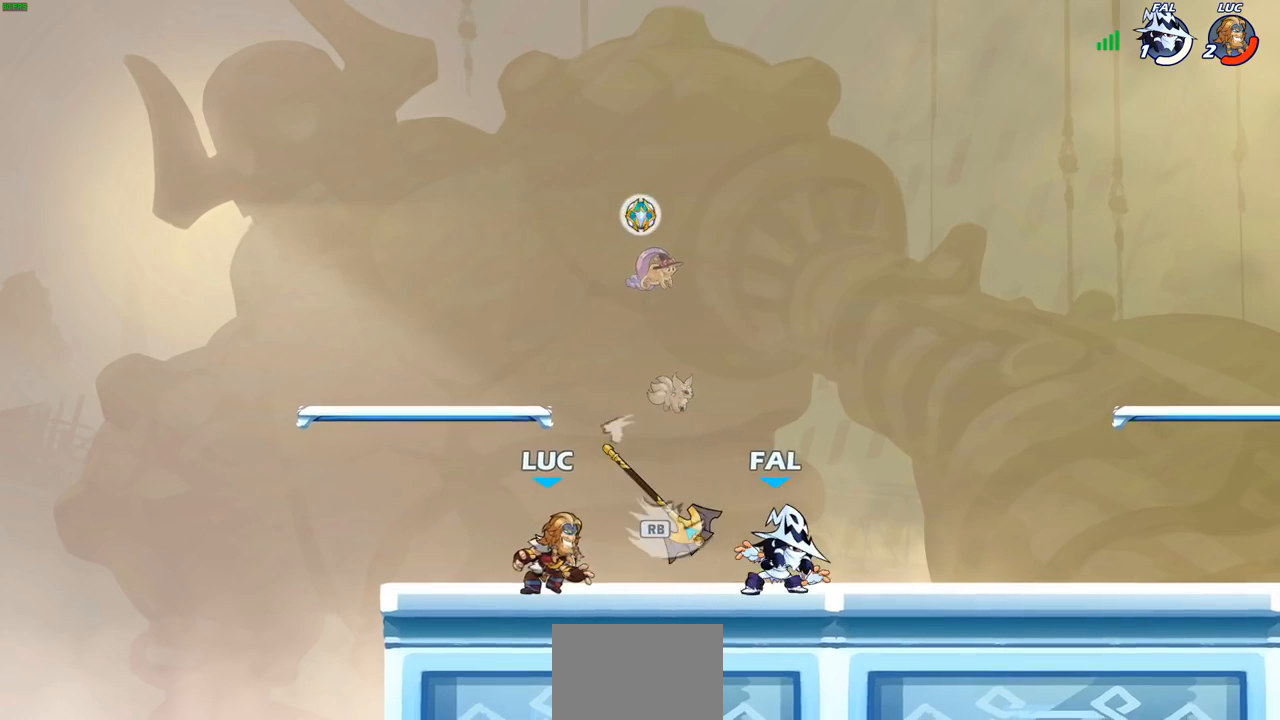
{"buttons": [], "left_stick": "down", "right_stick": "center", "events": [[50, "left_stick", "up-right"], [100, "R1", "down"], [183, "R1", "up"], [200, "left_stick", "center"], [217, "CROSS", "down"], [283, "left_stick", "right"], [333, "CROSS", "up"], [483, "left_stick", "down"]]}
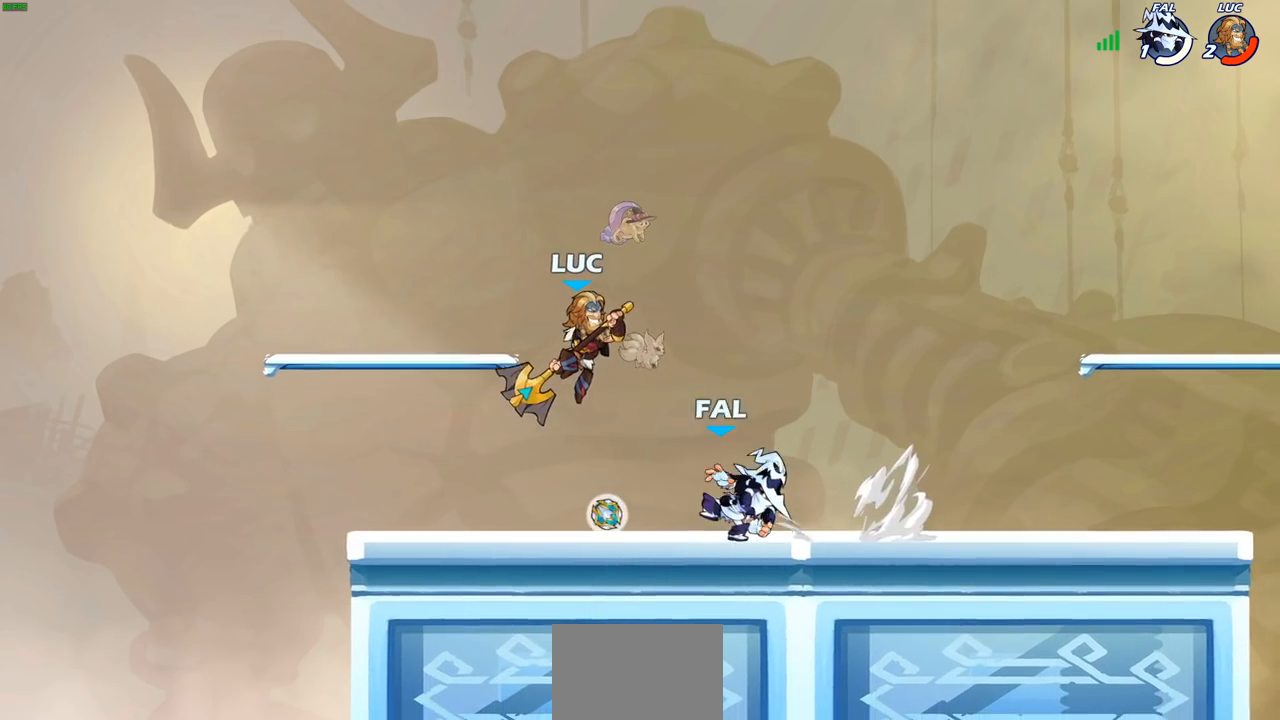
{"buttons": [], "left_stick": "center", "right_stick": "center", "events": [[83, "left_stick", "right"], [150, "SQUARE", "down"], [200, "SQUARE", "up"], [200, "left_stick", "center"]]}
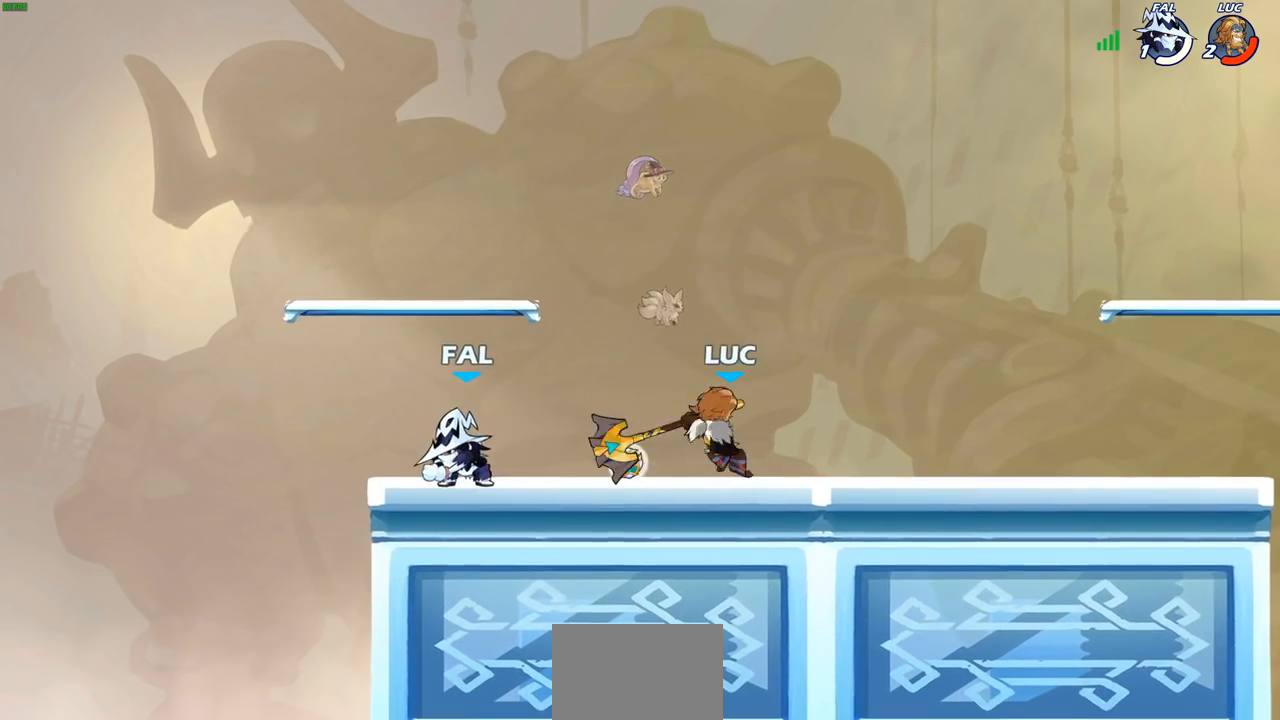
{"buttons": [], "left_stick": "down-left", "right_stick": "center", "events": [[83, "left_stick", "right"], [467, "left_stick", "down-left"]]}
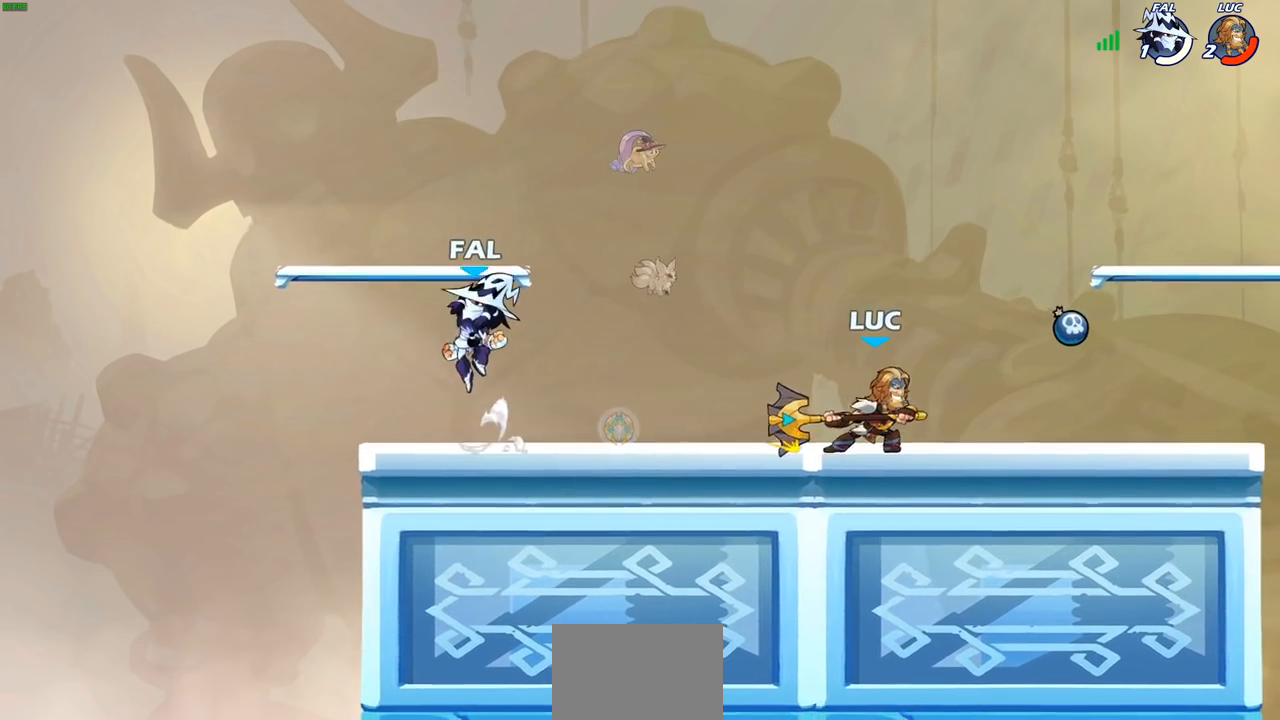
{"buttons": [], "left_stick": "left", "right_stick": "center", "events": [[83, "left_stick", "left"], [200, "R2", "down"], [317, "R2", "up"], [333, "CIRCLE", "down"], [417, "CIRCLE", "up"]]}
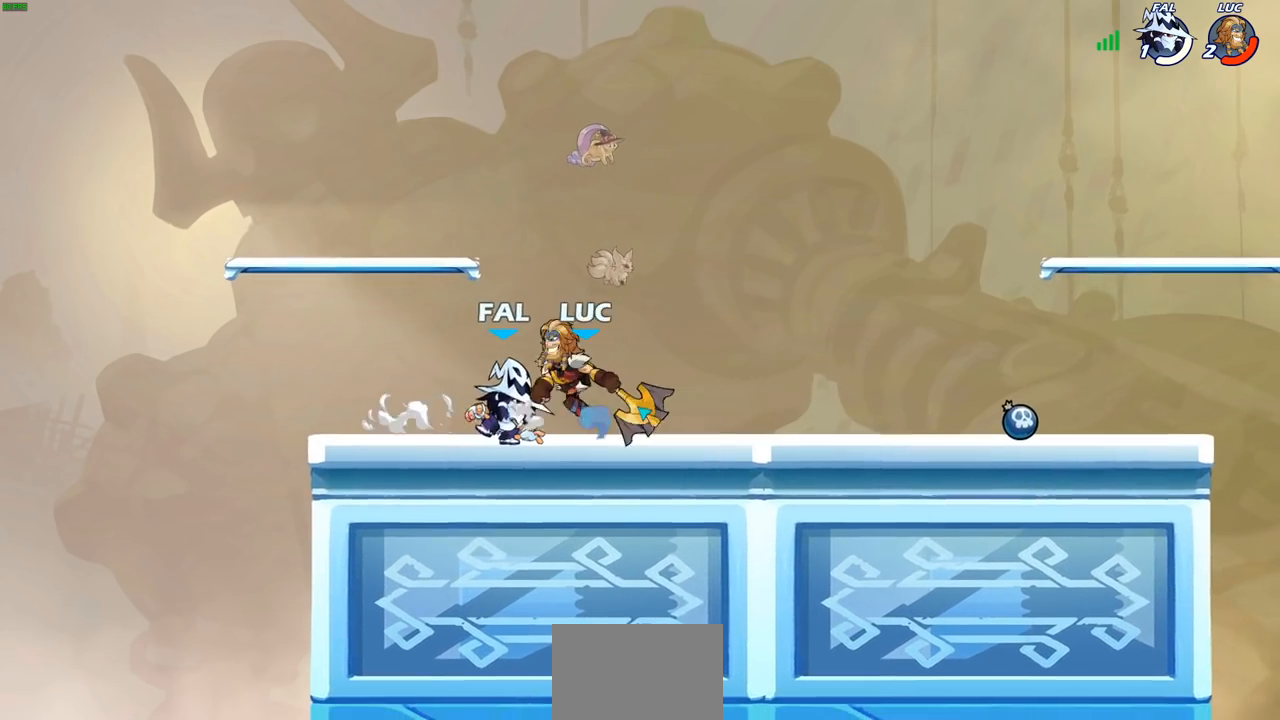
{"buttons": [], "left_stick": "center", "right_stick": "center", "events": [[17, "left_stick", "center"]]}
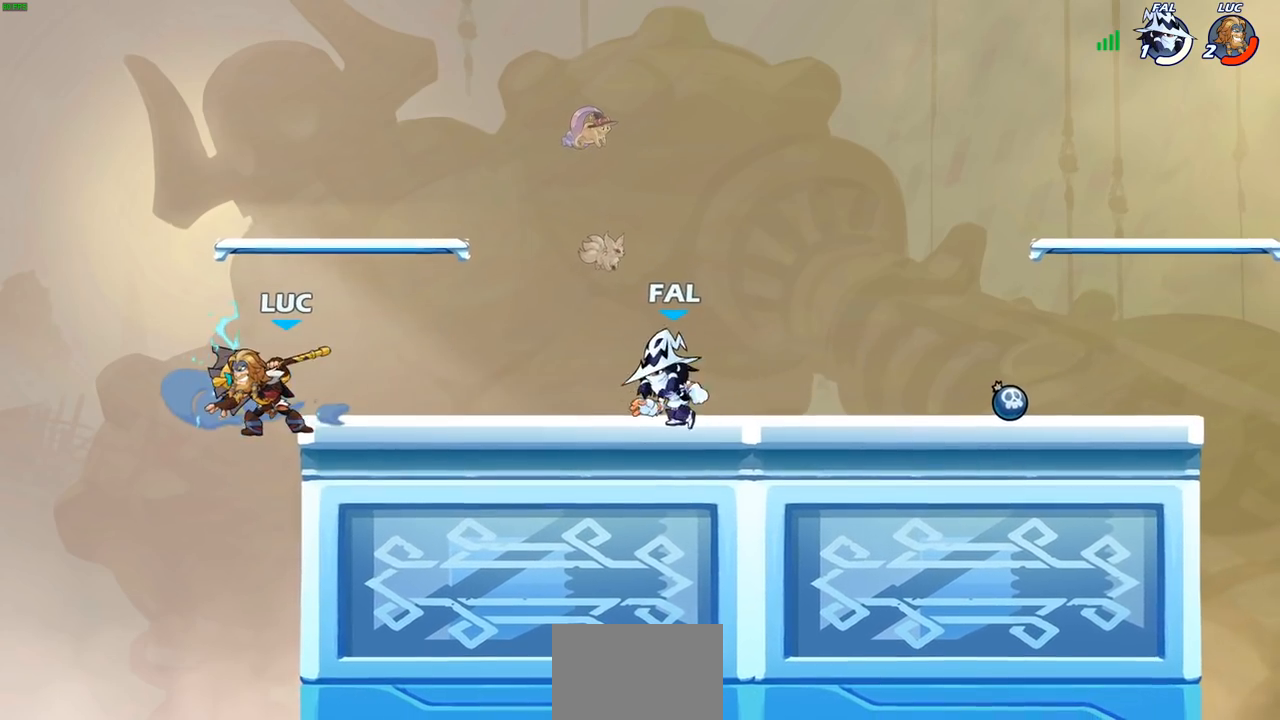
{"buttons": [], "left_stick": "down-right", "right_stick": "center", "events": [[233, "CROSS", "down"], [283, "left_stick", "up-right"], [383, "CROSS", "up"], [433, "left_stick", "down-right"]]}
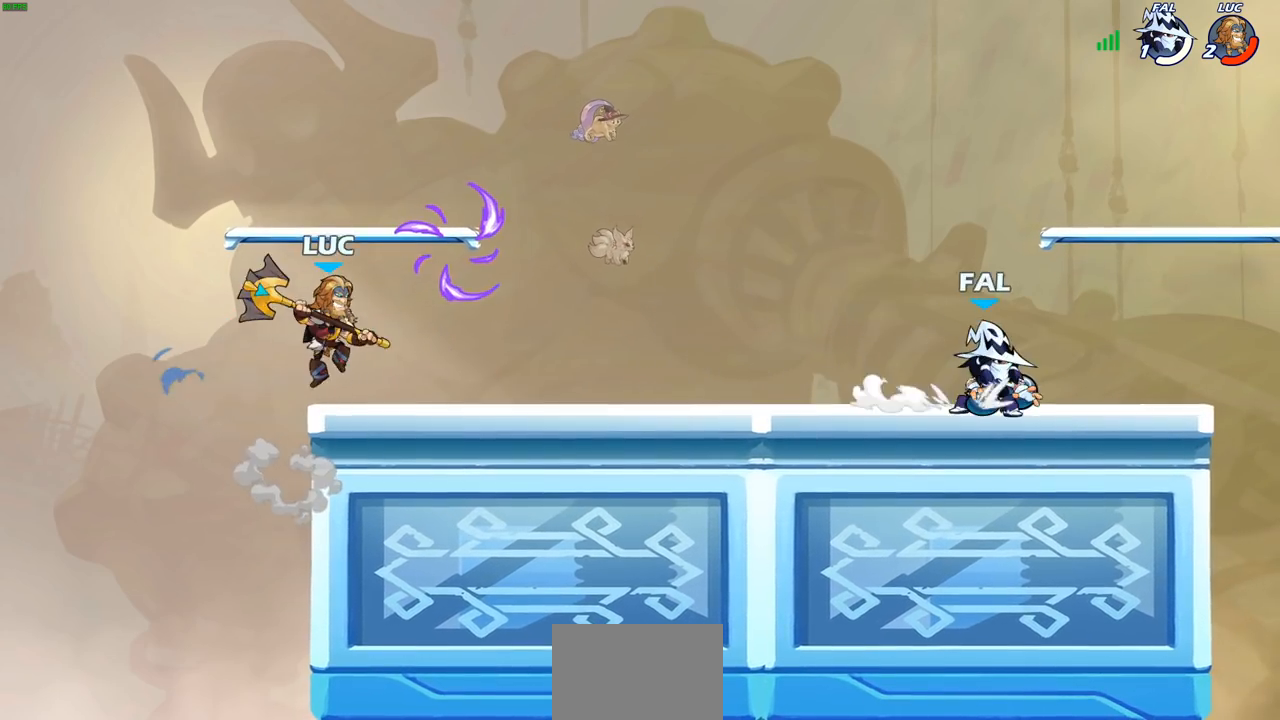
{"buttons": [], "left_stick": "center", "right_stick": "center", "events": [[150, "left_stick", "right"], [250, "left_stick", "center"]]}
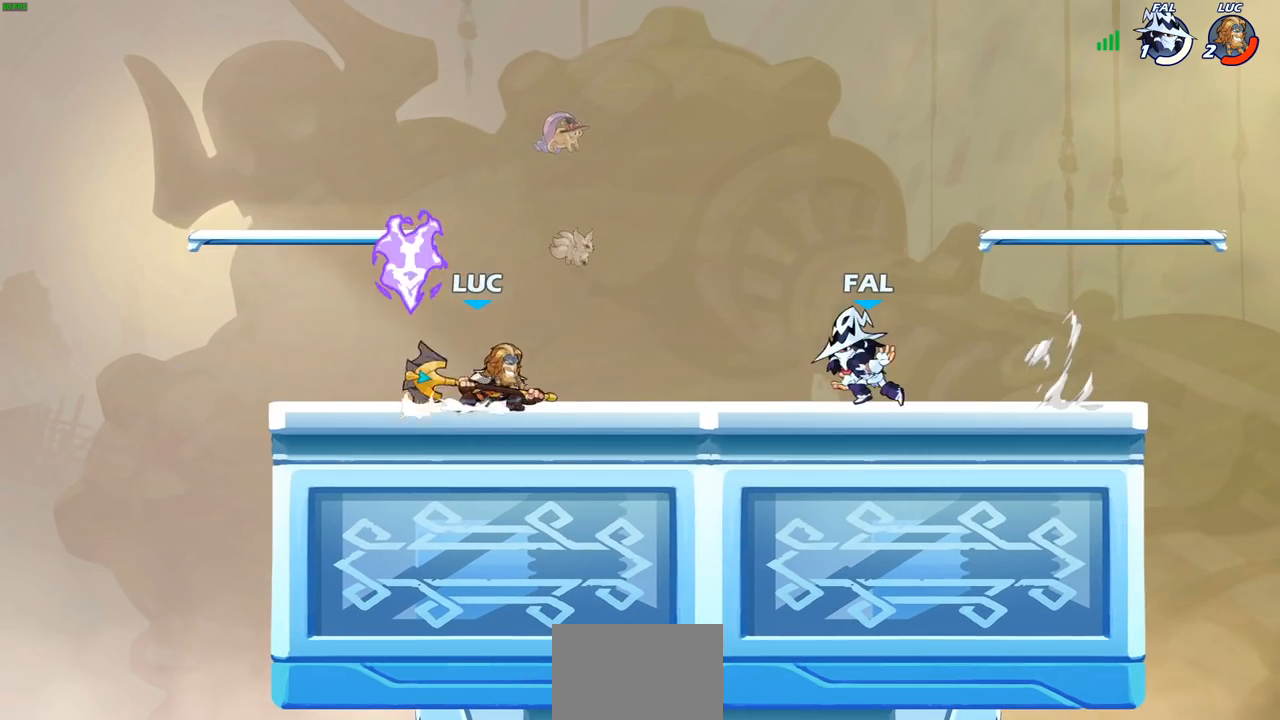
{"buttons": ["R2"], "left_stick": "center", "right_stick": "center", "events": [[17, "CROSS", "down"], [133, "CROSS", "up"], [350, "R2", "down"]]}
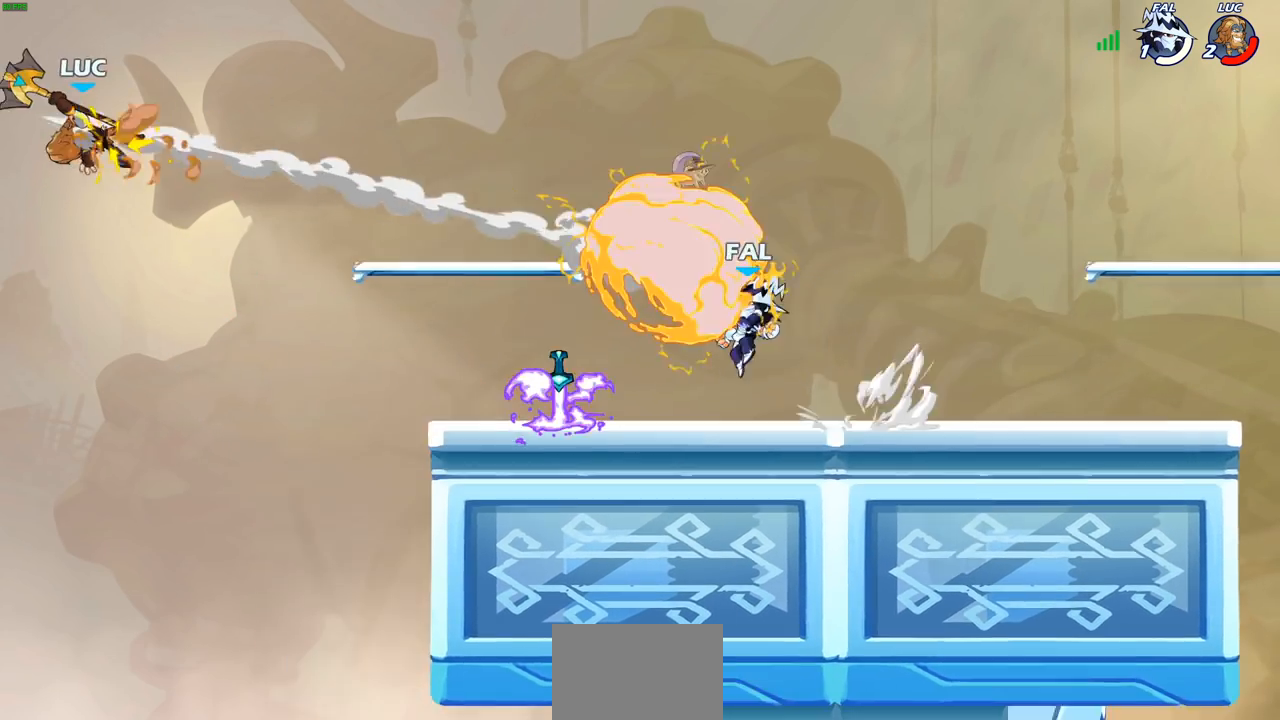
{"buttons": ["L2"], "left_stick": "right", "right_stick": "center", "events": [[117, "left_stick", "right"], [133, "R2", "up"], [233, "L2", "down"], [367, "L2", "up"], [450, "L2", "down"]]}
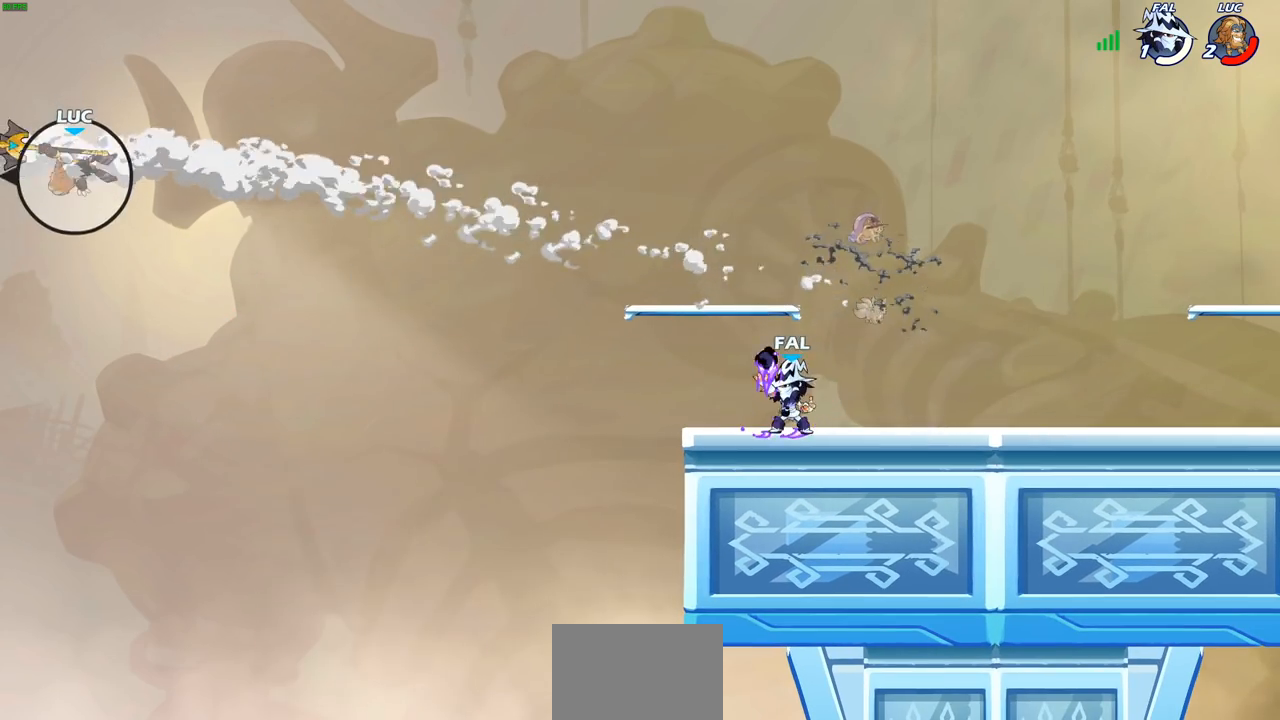
{"buttons": [], "left_stick": "right", "right_stick": "center", "events": [[67, "L2", "up"], [133, "L2", "down"], [267, "L2", "up"], [333, "L2", "down"], [467, "L2", "up"]]}
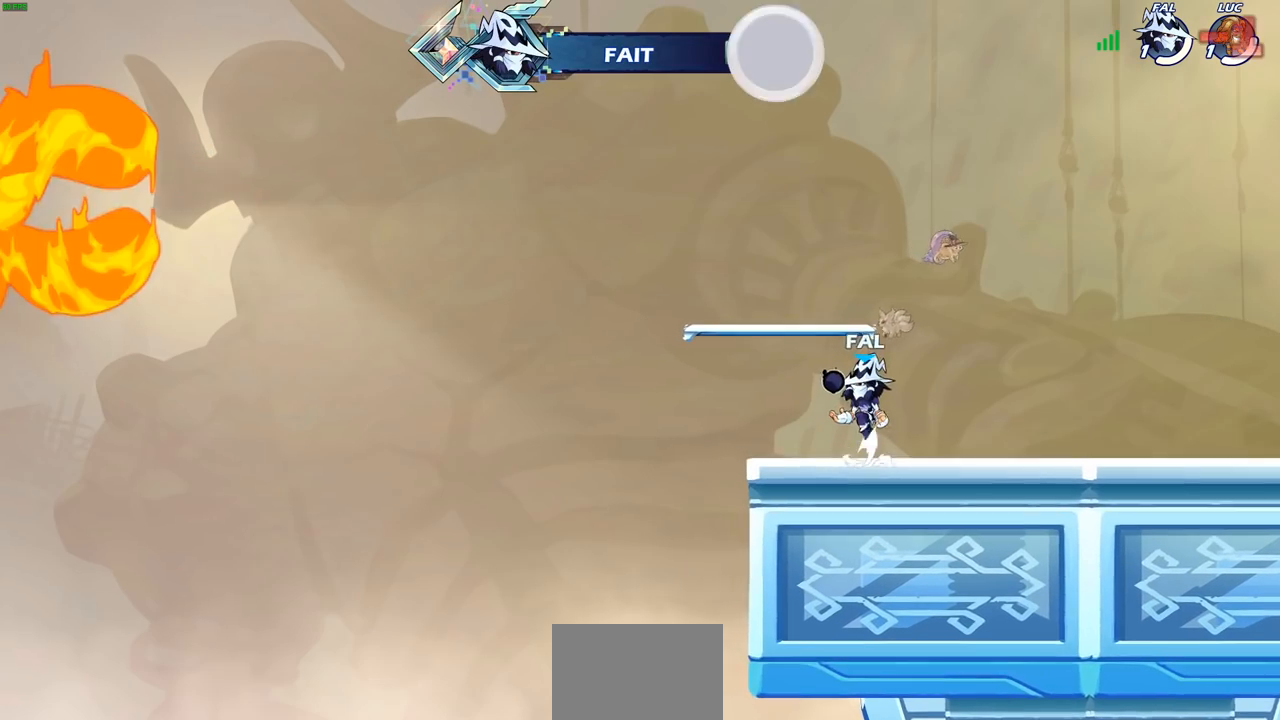
{"buttons": [], "left_stick": "center", "right_stick": "center", "events": [[217, "left_stick", "center"]]}
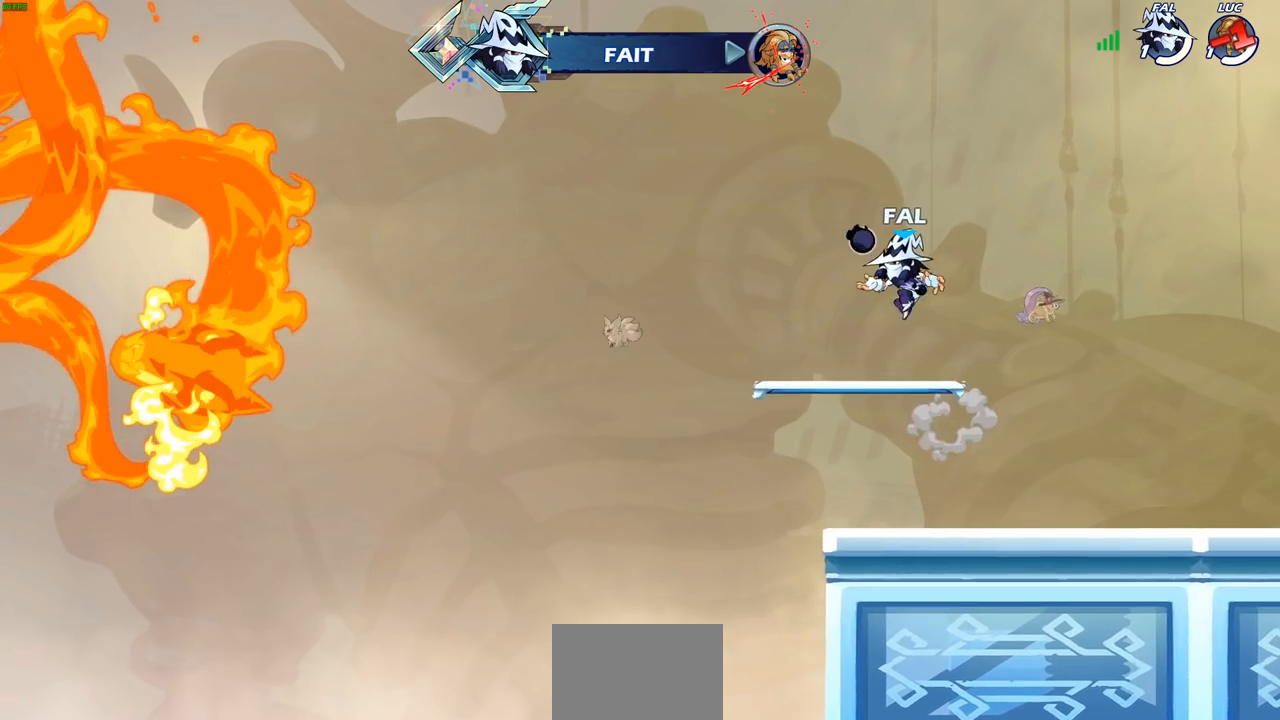
{"buttons": [], "left_stick": "center", "right_stick": "center", "events": []}
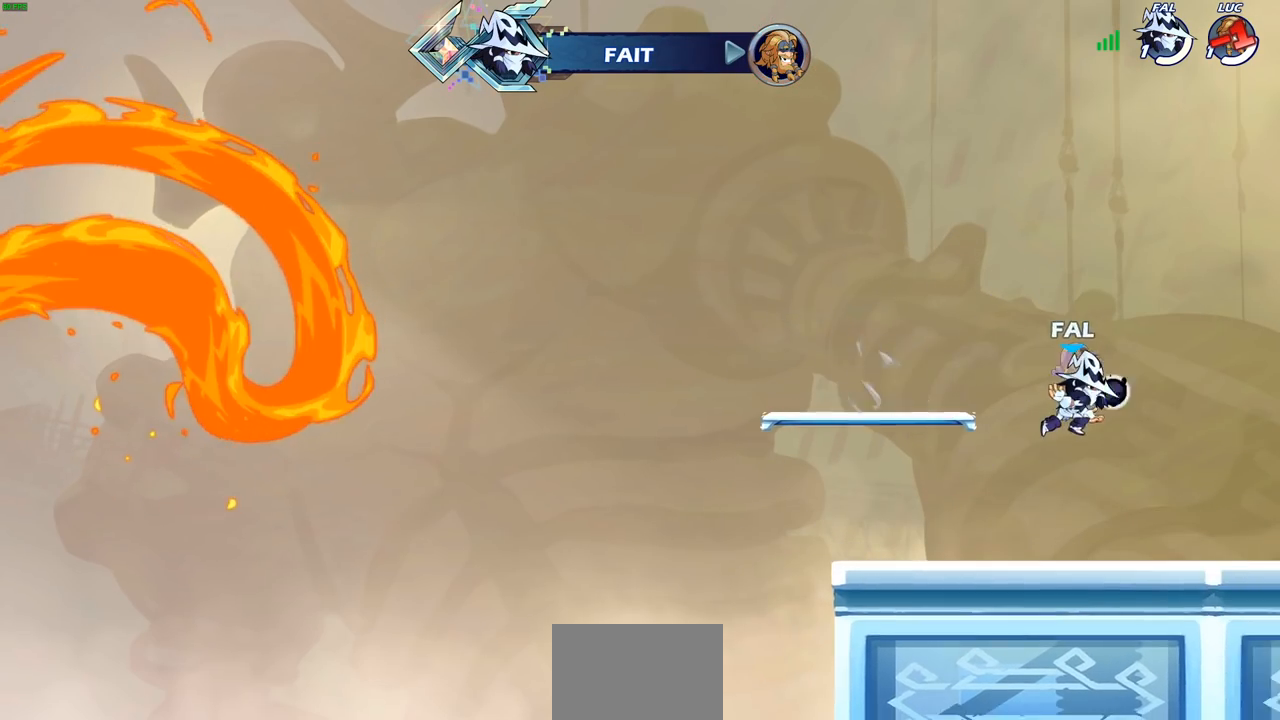
{"buttons": [], "left_stick": "center", "right_stick": "center", "events": [[250, "R2", "down"], [350, "R2", "up"], [450, "R1", "down"], [467, "R1", "up"]]}
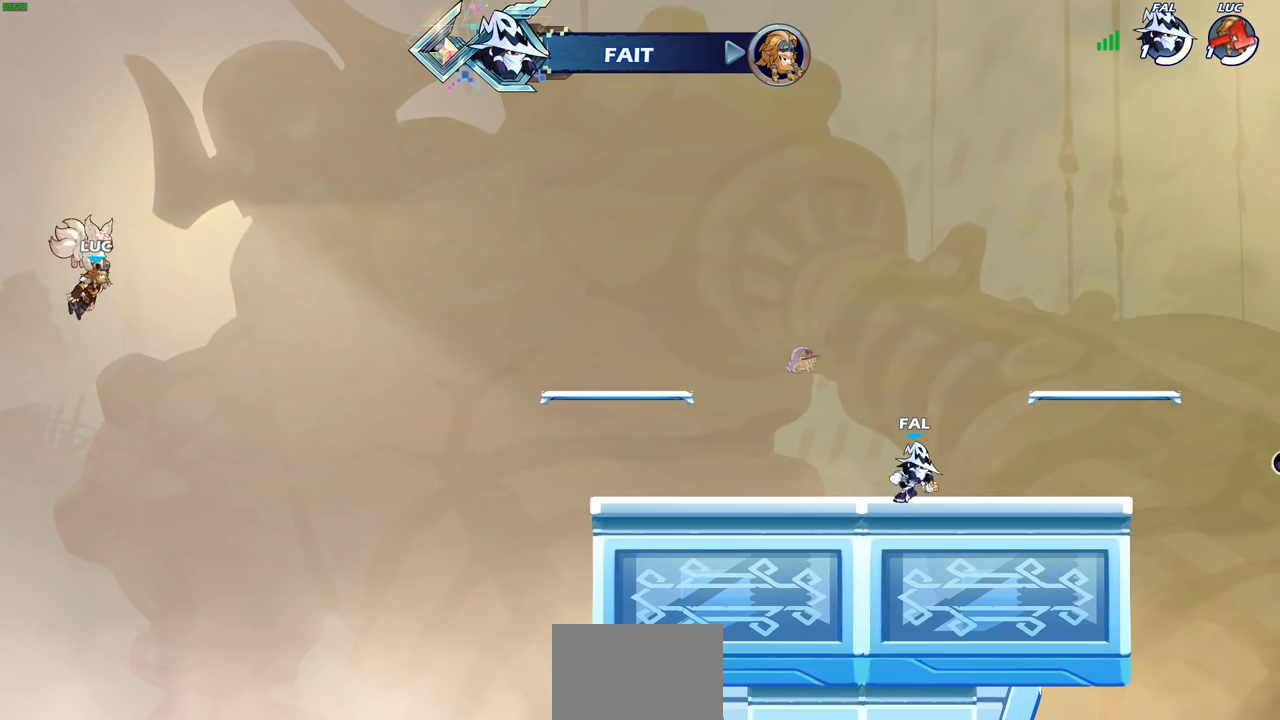
{"buttons": [], "left_stick": "center", "right_stick": "center", "events": []}
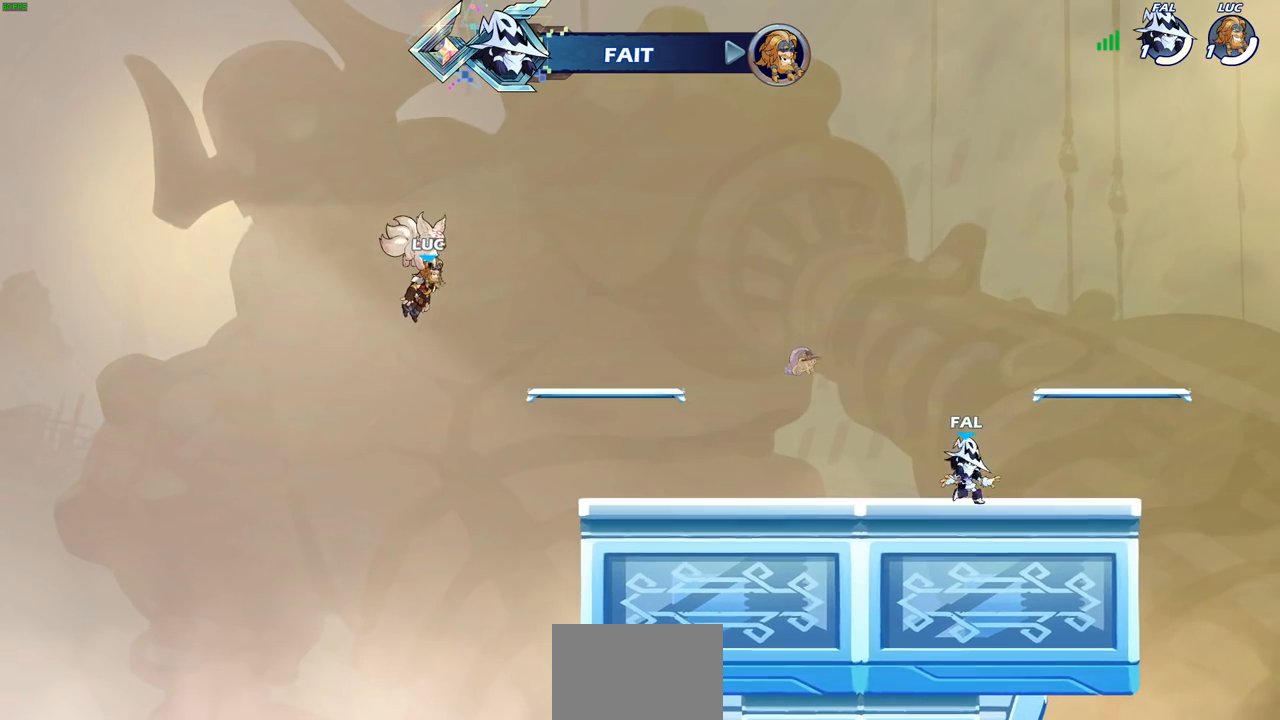
{"buttons": [], "left_stick": "center", "right_stick": "center", "events": []}
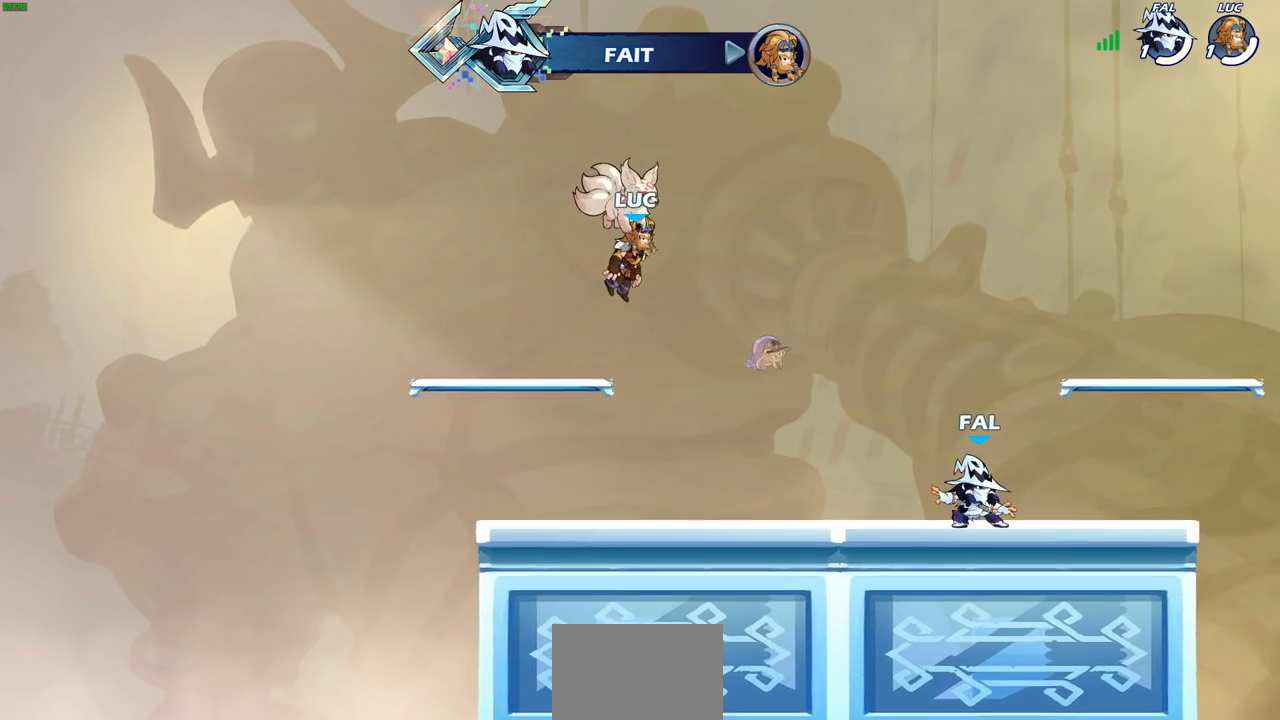
{"buttons": [], "left_stick": "center", "right_stick": "center", "events": []}
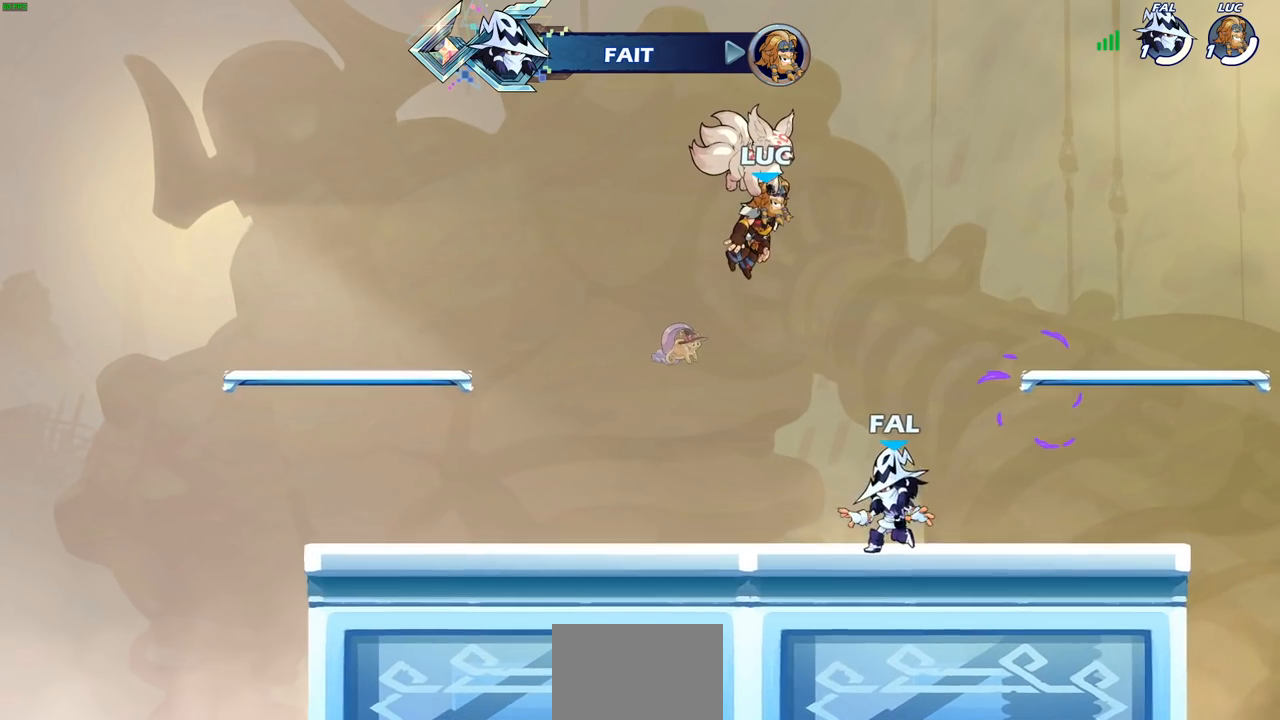
{"buttons": [], "left_stick": "center", "right_stick": "center", "events": []}
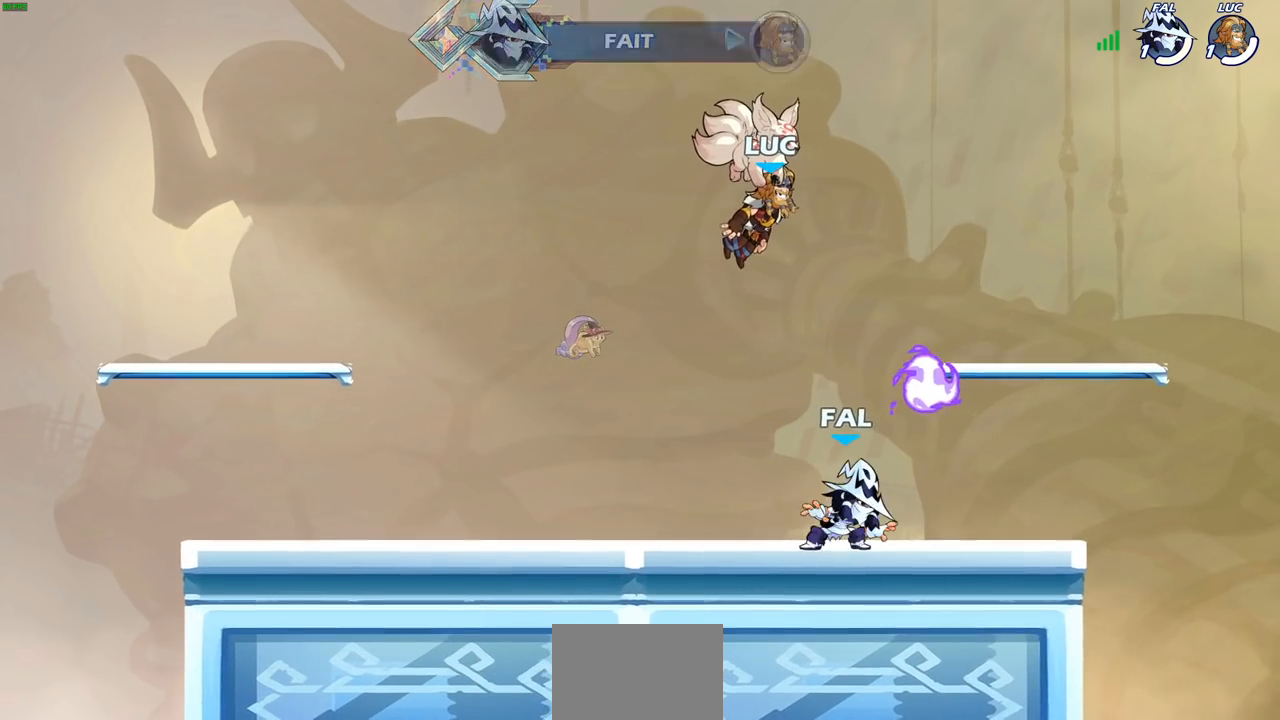
{"buttons": [], "left_stick": "center", "right_stick": "center", "events": []}
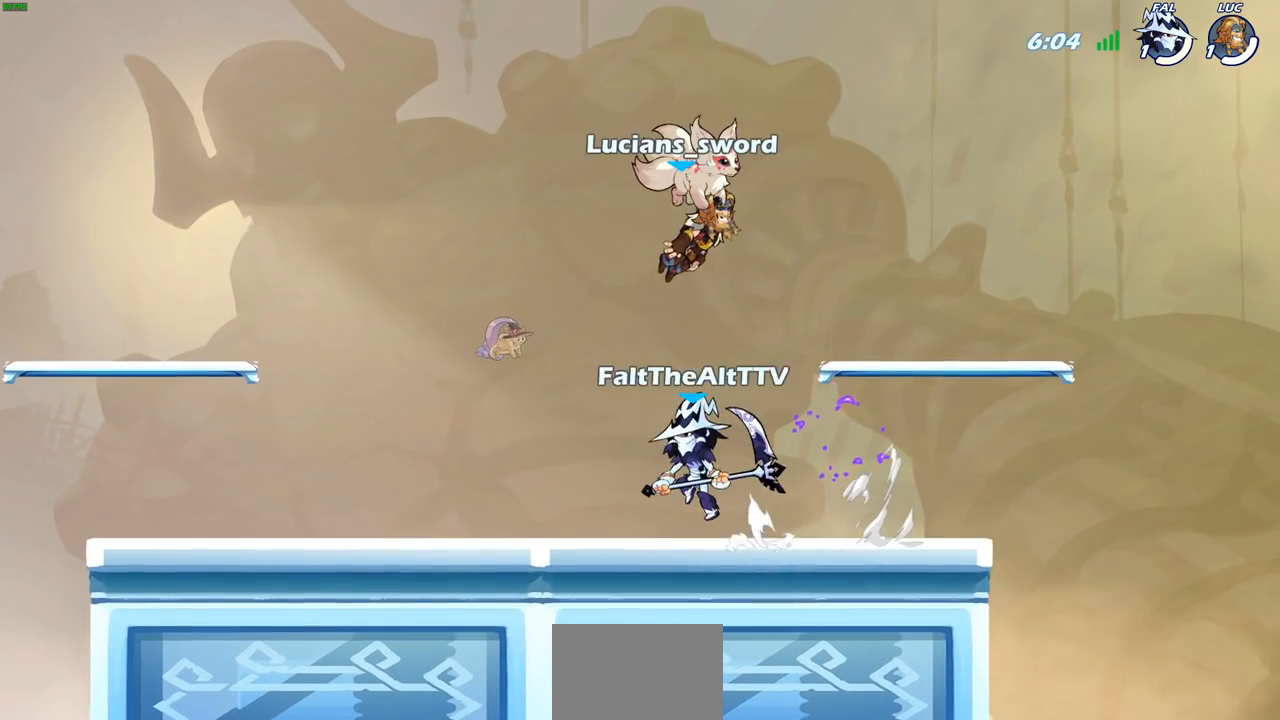
{"buttons": [], "left_stick": "center", "right_stick": "center", "events": [[17, "SELECT", "down"], [183, "SELECT", "up"]]}
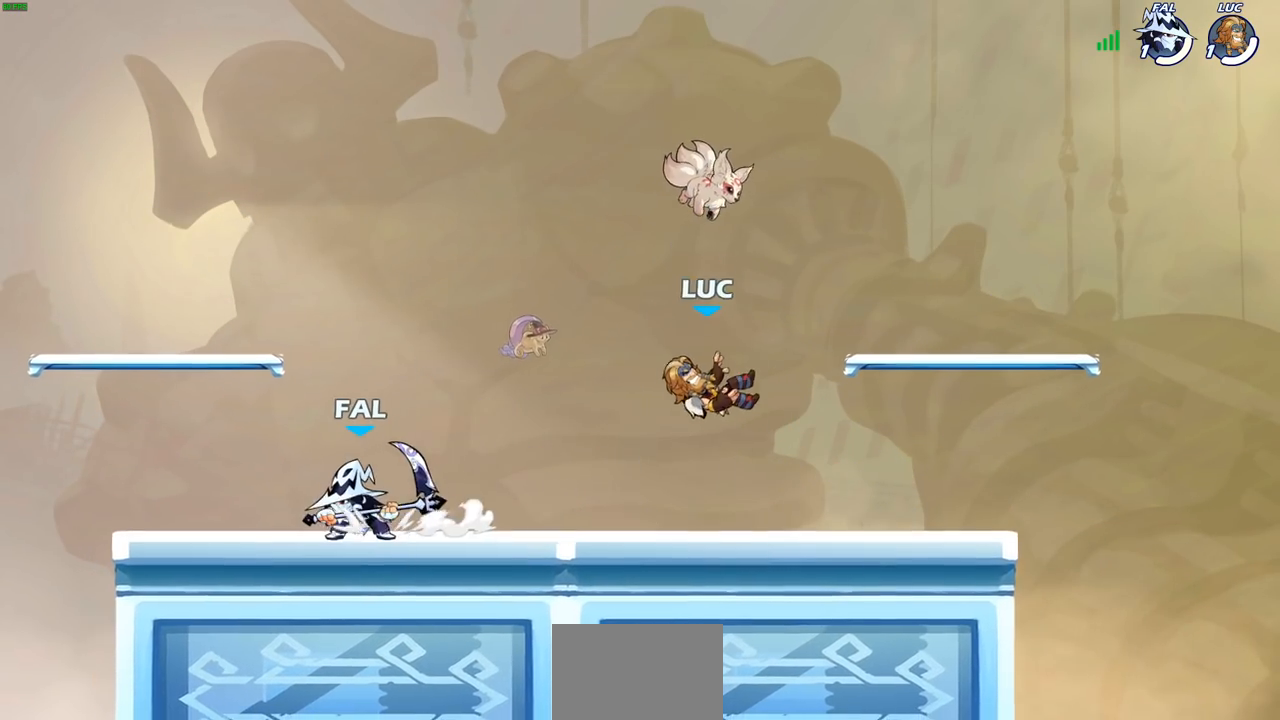
{"buttons": [], "left_stick": "center", "right_stick": "center", "events": [[67, "left_stick", "left"], [283, "R2", "down"], [317, "CROSS", "down"], [367, "SQUARE", "down"], [367, "left_stick", "center"], [400, "CROSS", "up"], [417, "R2", "up"], [433, "SQUARE", "up"]]}
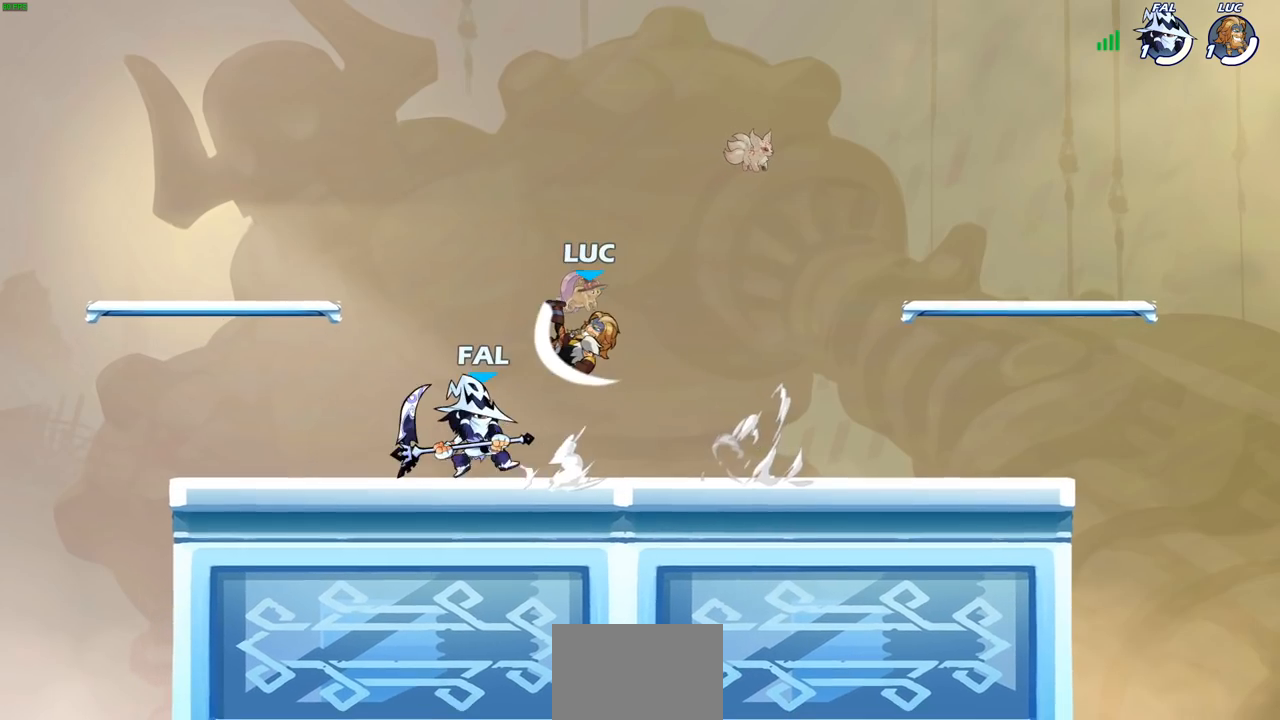
{"buttons": [], "left_stick": "left", "right_stick": "center", "events": [[233, "left_stick", "left"]]}